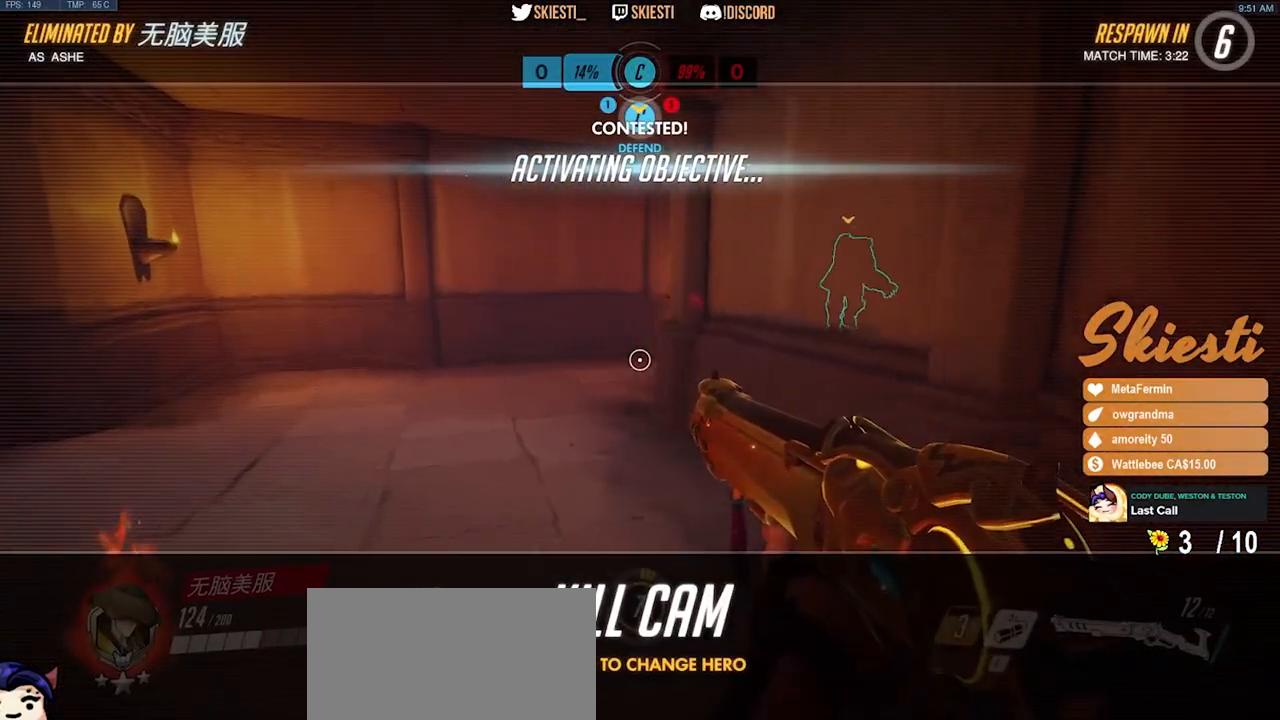
Gameplay with keyboard and mouse; each line is a JSON object with the keys and mouse buttons held at the frame after it. "events" lists presses ("down") and releases ("up") of "a", "ctrl", "d", "e", "q", "s", "shift", "space", "w", "mouse_left", "mouse_wheel", "mouse_right", "mouse_mb4" and "mouse_mb5" between this image and that frame as [ms after this image, input, new state], when the widget could be followed in between. "mouse_left", "mouse_wheel", "mouse_right", "mouse_mb4", "mouse_mb5" = the "left", "wheel", "right", "mb4", "mb5" buttons of the "mouse" list. No other keys are recorded. "wheel" means that the mouse wheel is clicked or scrolled. Mouse movement is not recorded.
{"keys": [], "mouse": [], "events": []}
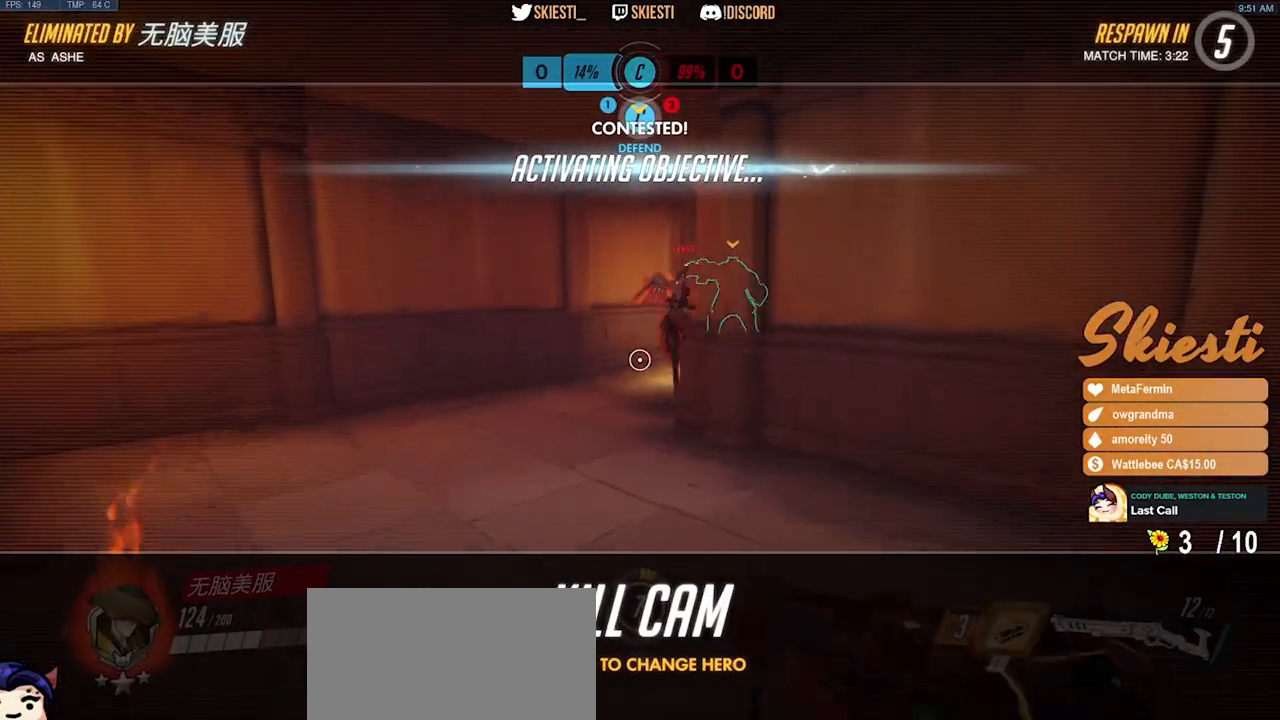
{"keys": [], "mouse": [], "events": []}
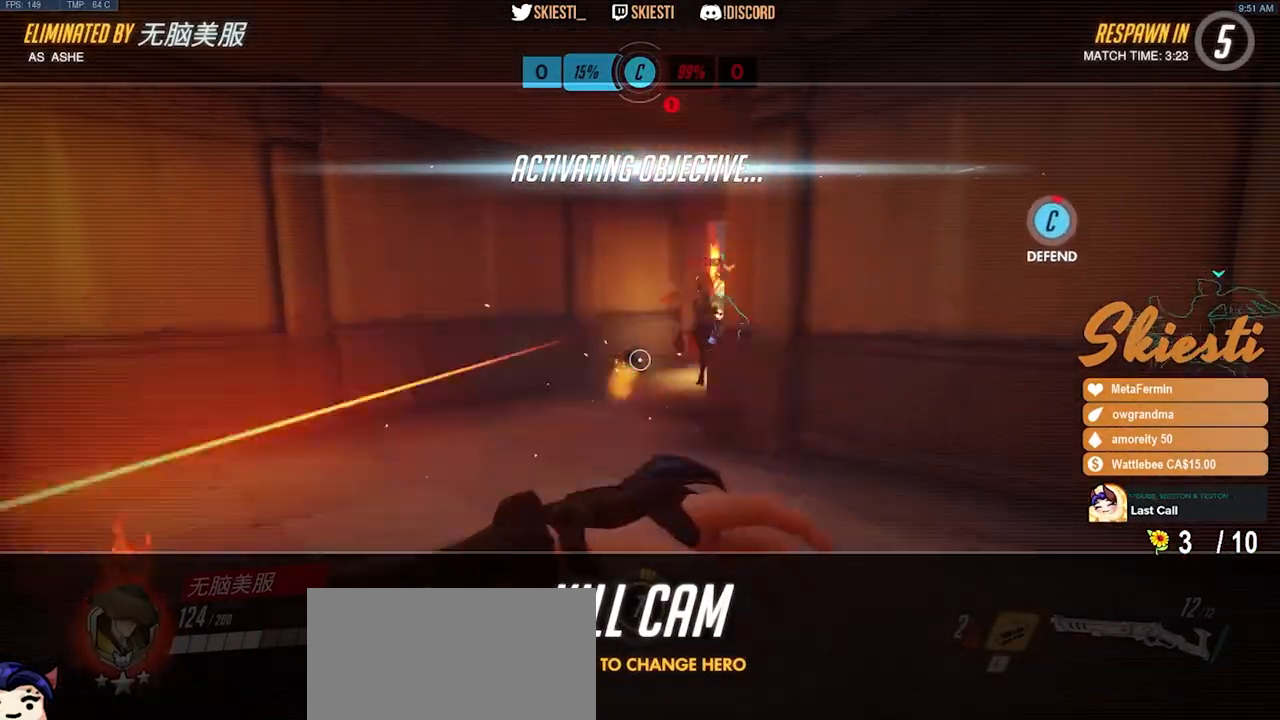
{"keys": [], "mouse": [], "events": []}
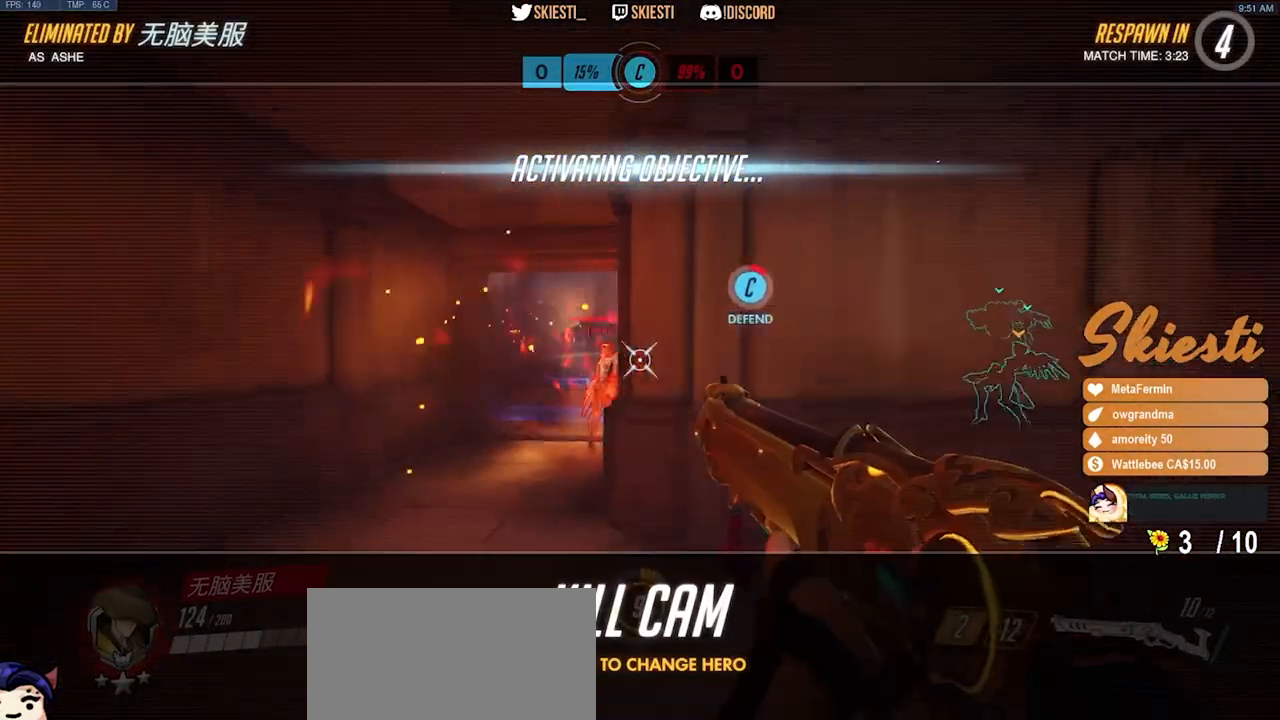
{"keys": ["space"], "mouse": [], "events": [[483, "space", "down"]]}
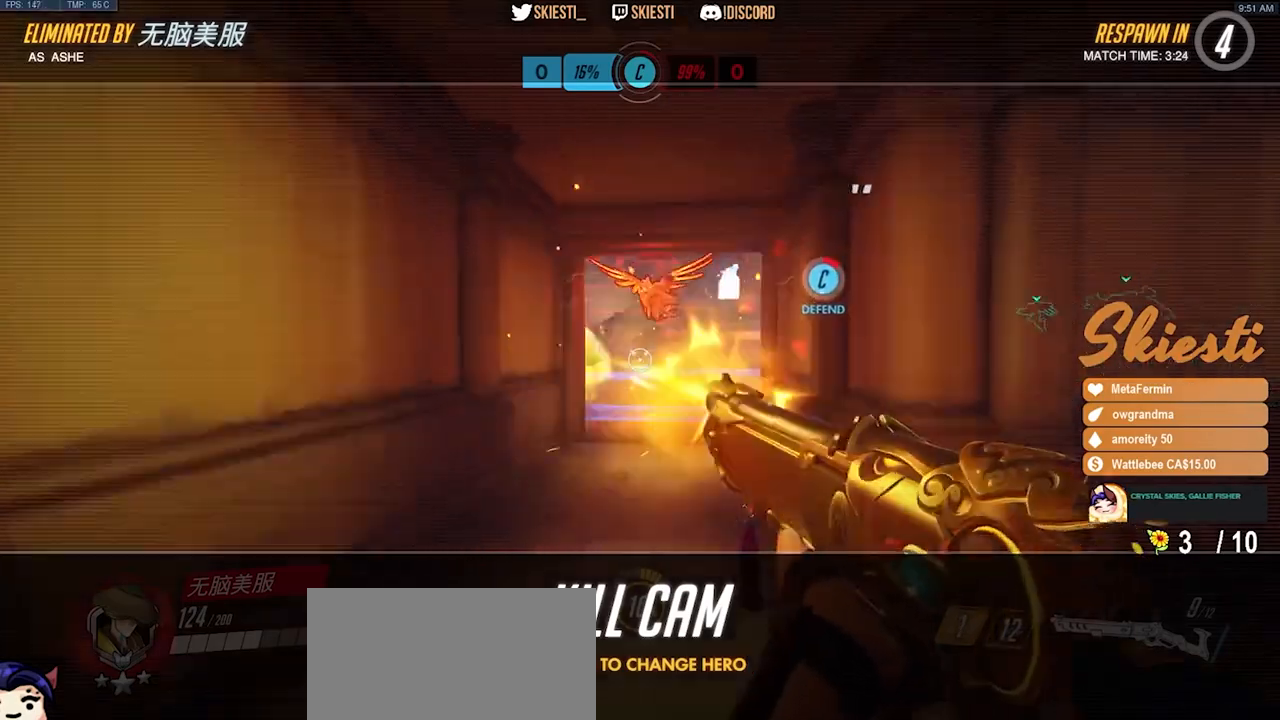
{"keys": [], "mouse": [], "events": [[100, "space", "up"]]}
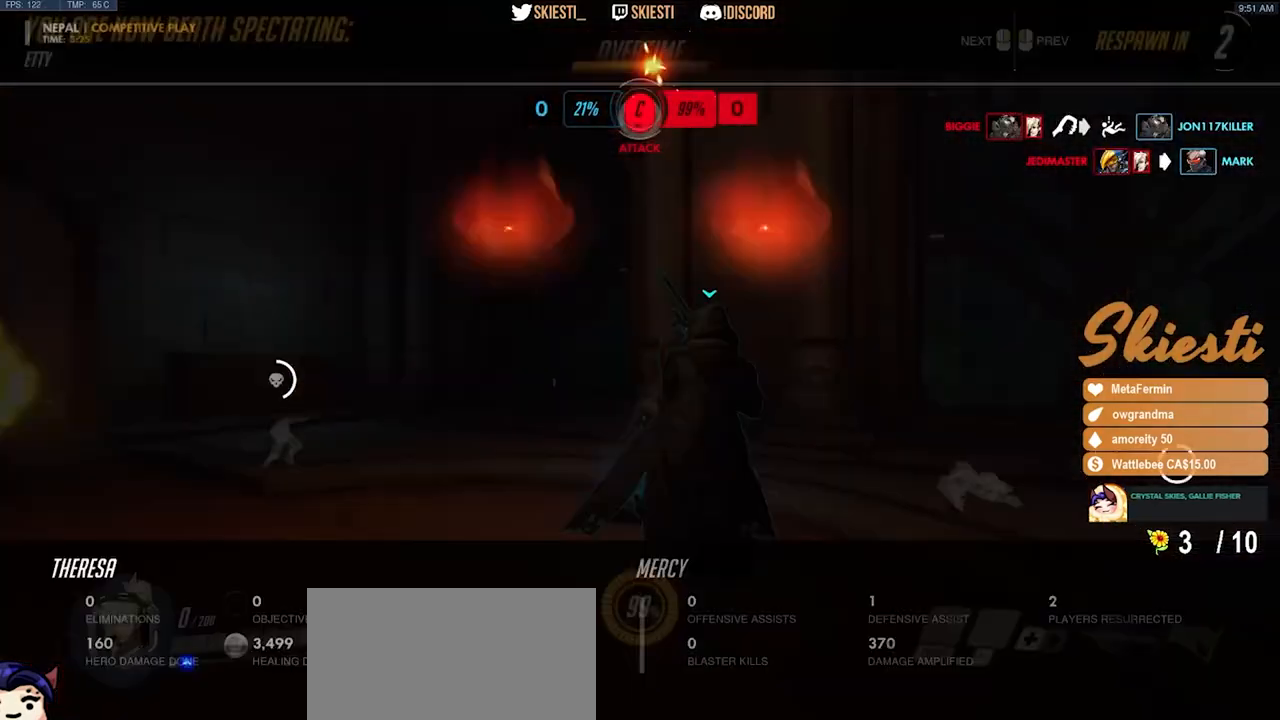
{"keys": [], "mouse": [], "events": []}
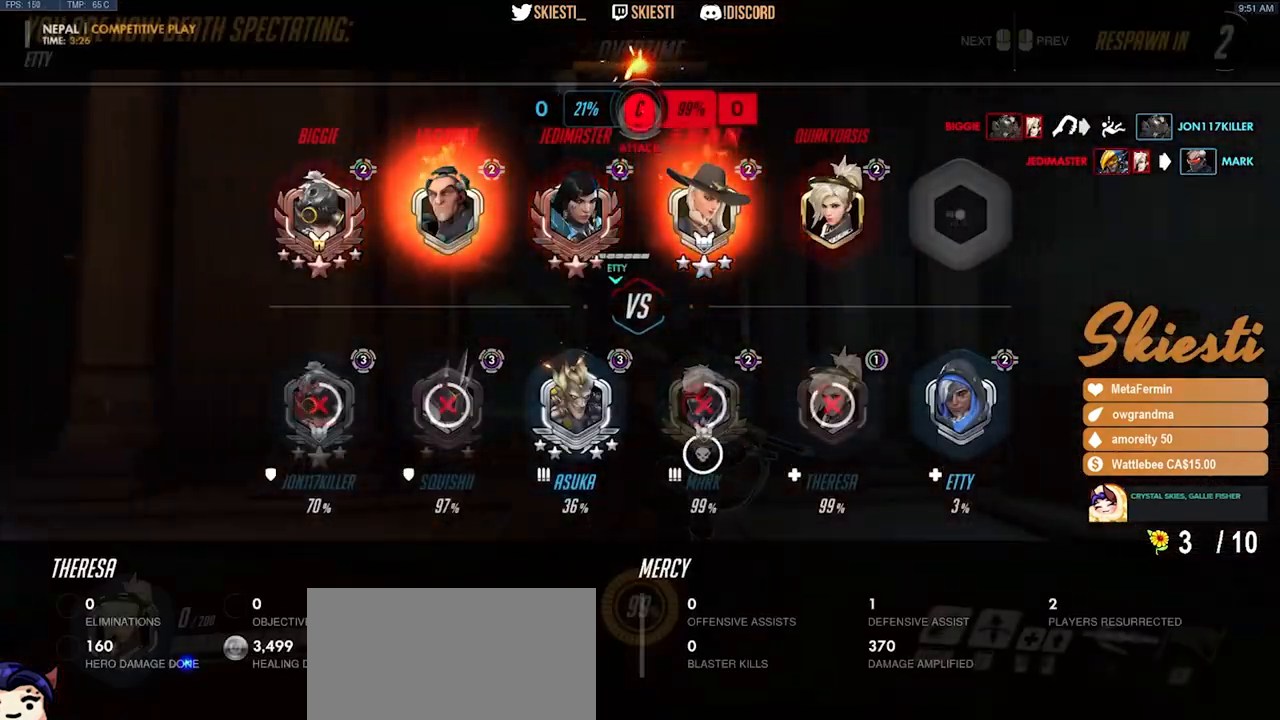
{"keys": [], "mouse": [], "events": []}
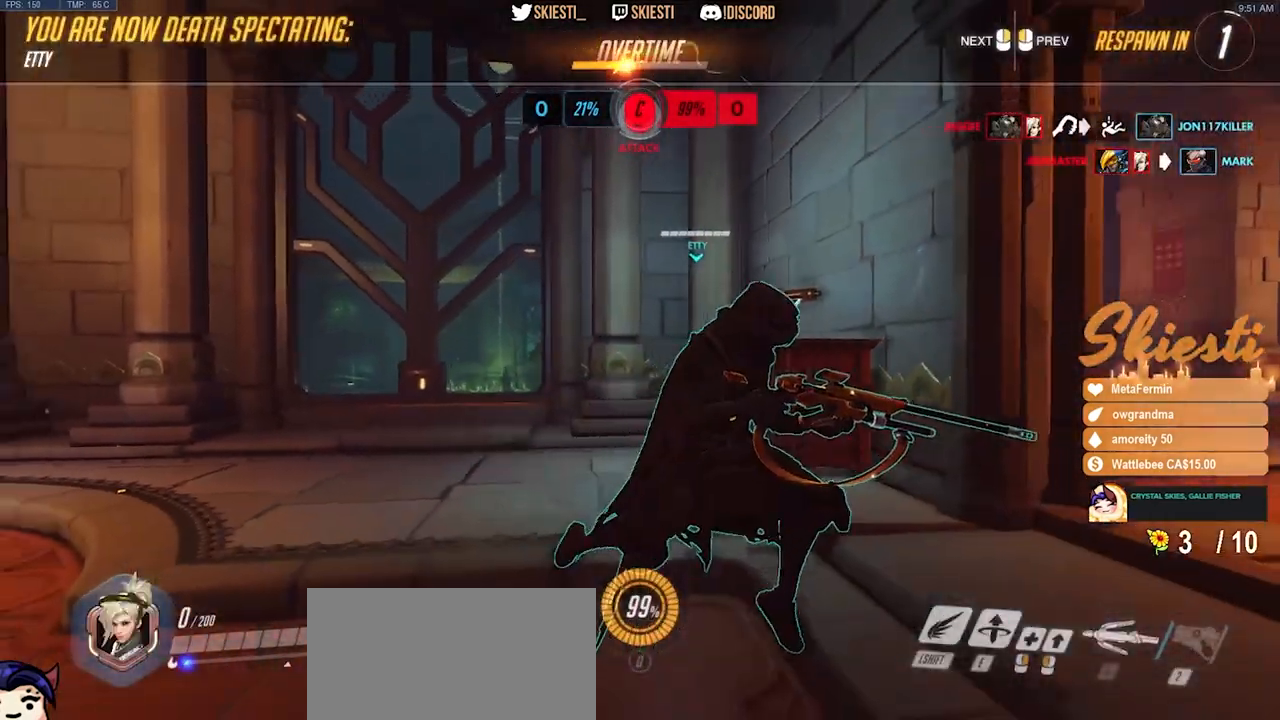
{"keys": [], "mouse": [], "events": []}
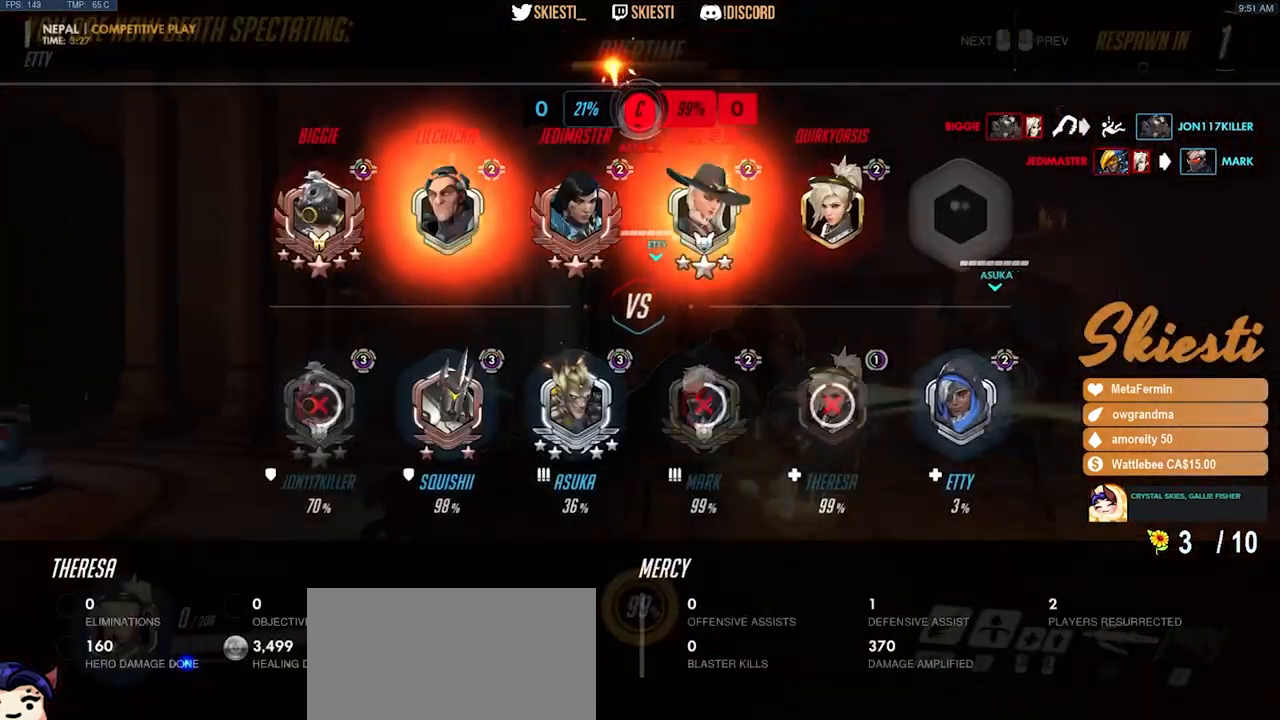
{"keys": [], "mouse": [], "events": []}
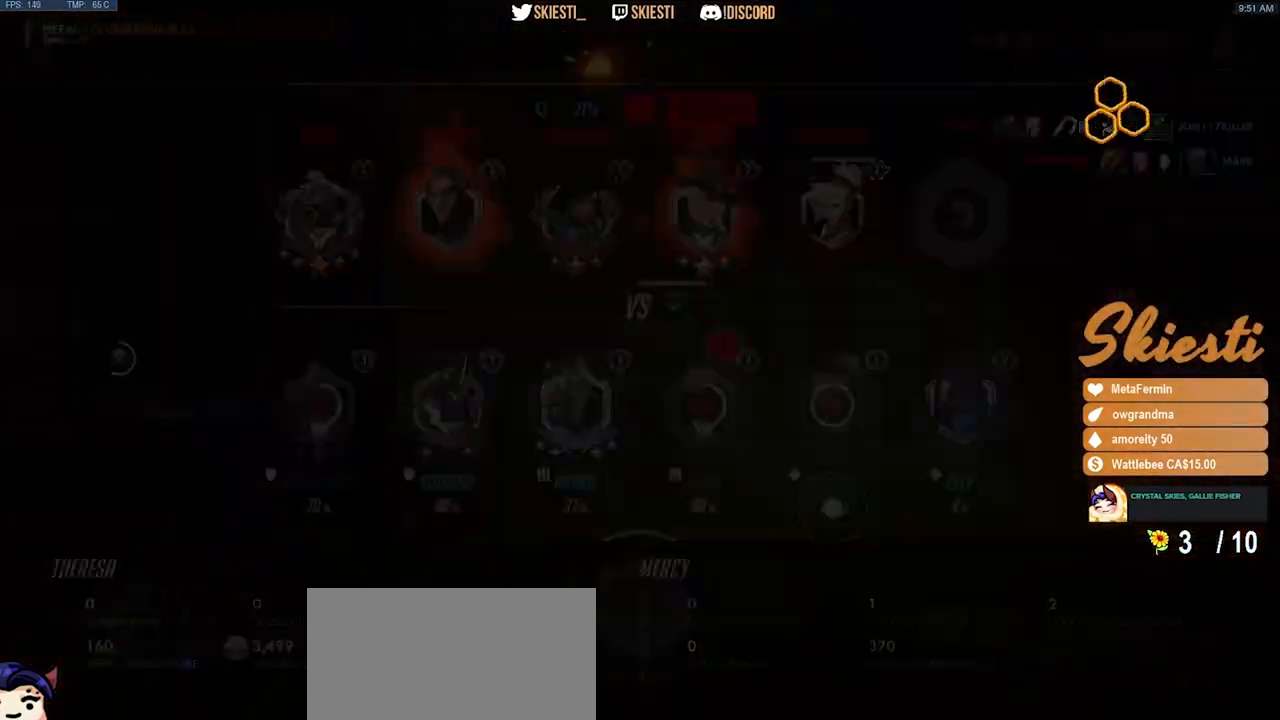
{"keys": [], "mouse": [], "events": []}
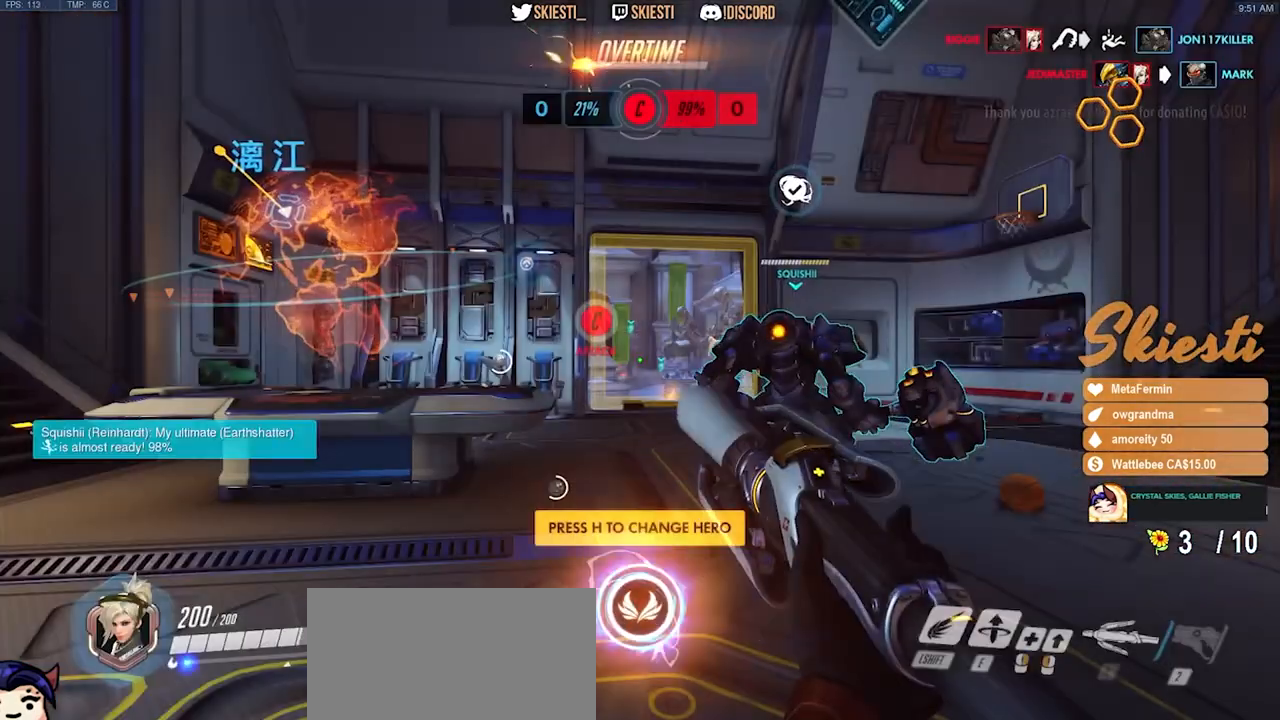
{"keys": [], "mouse": [], "events": []}
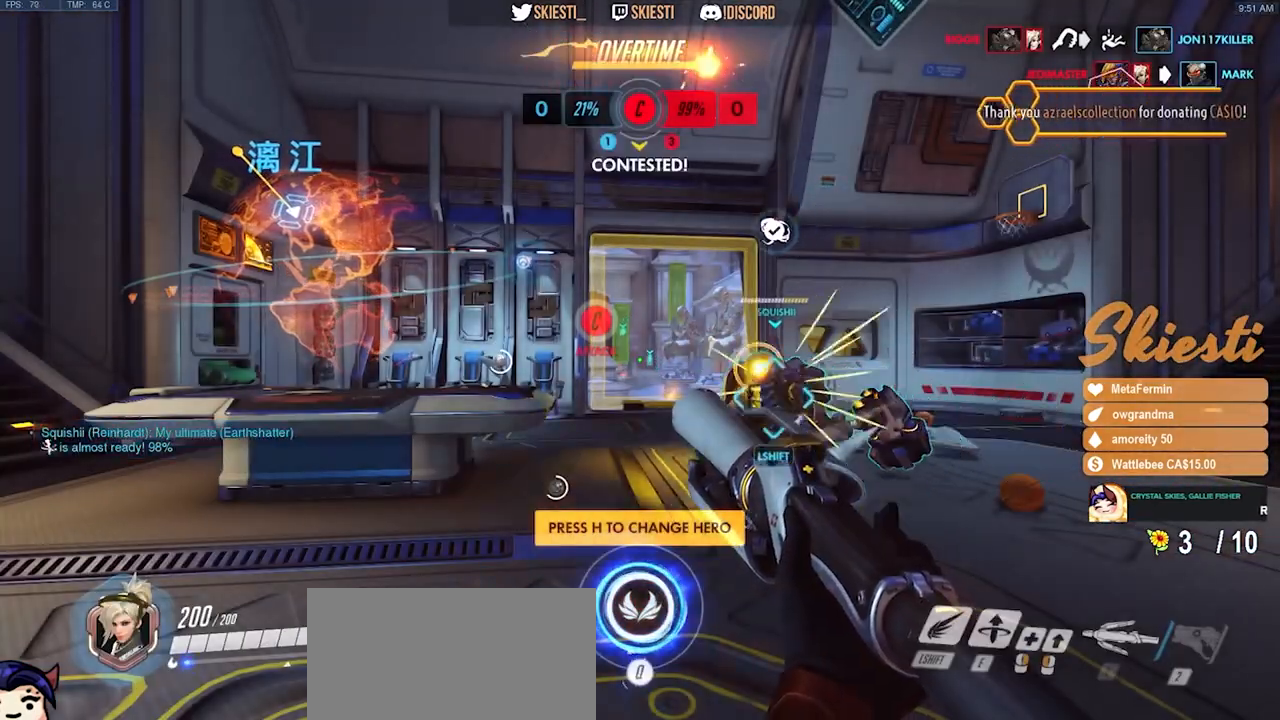
{"keys": [], "mouse": [], "events": []}
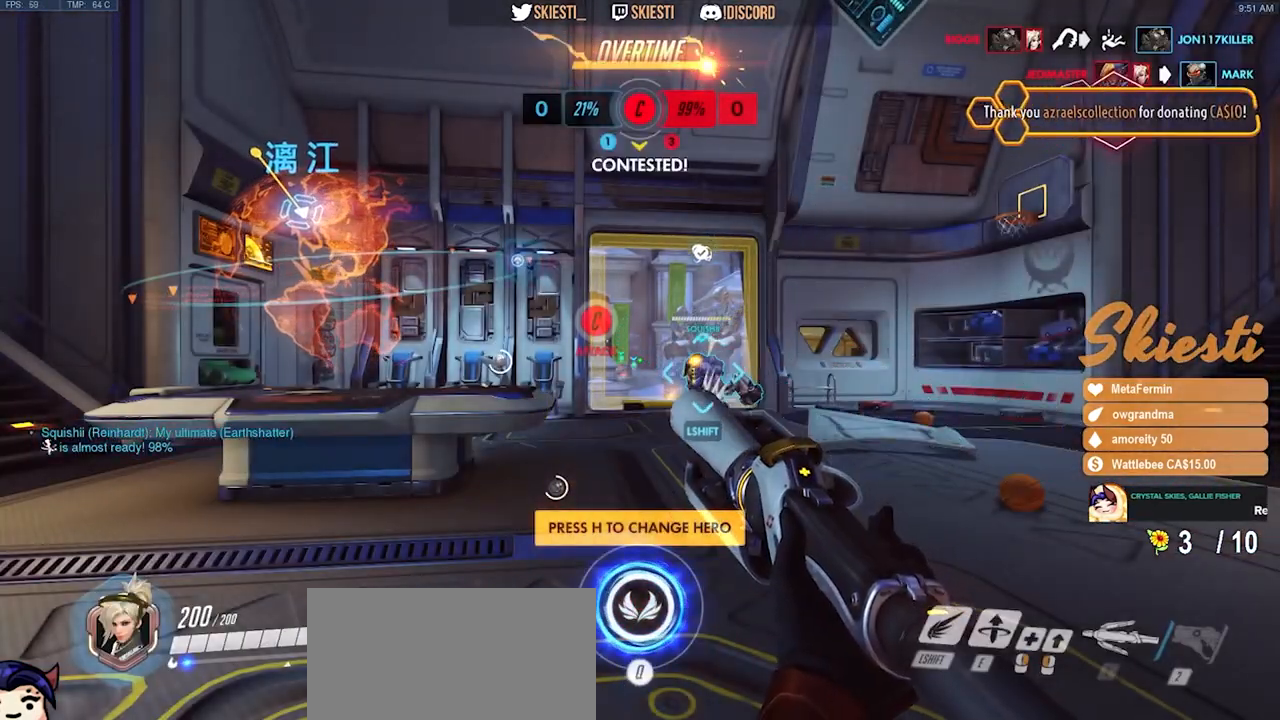
{"keys": [], "mouse": [], "events": []}
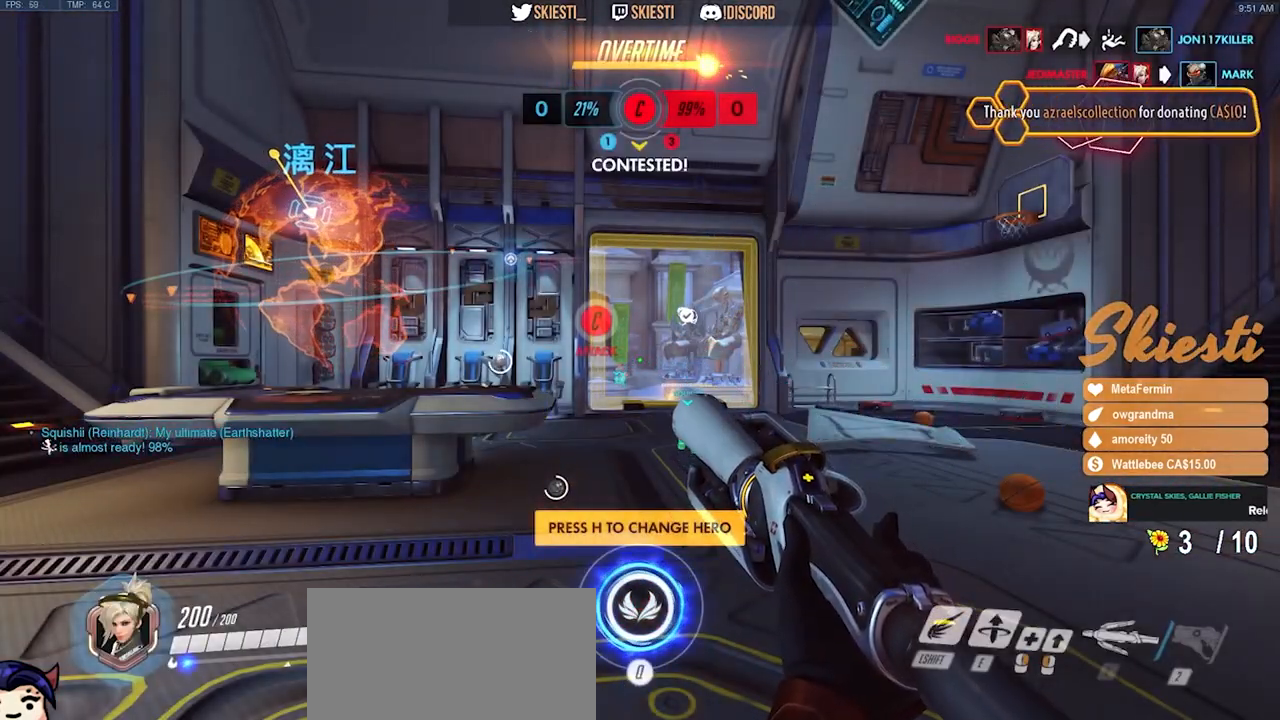
{"keys": [], "mouse": ["left"], "events": [[500, "mouse_left", "down"]]}
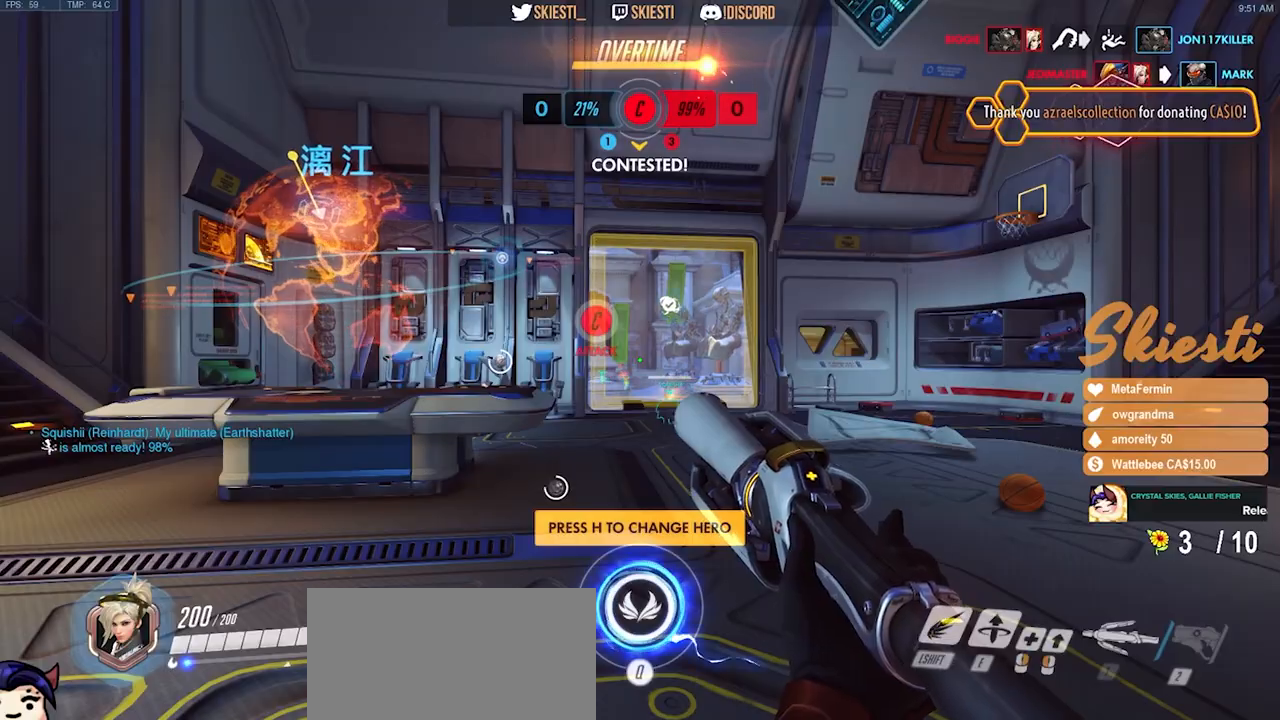
{"keys": ["w"], "mouse": [], "events": [[100, "mouse_left", "up"], [383, "w", "down"]]}
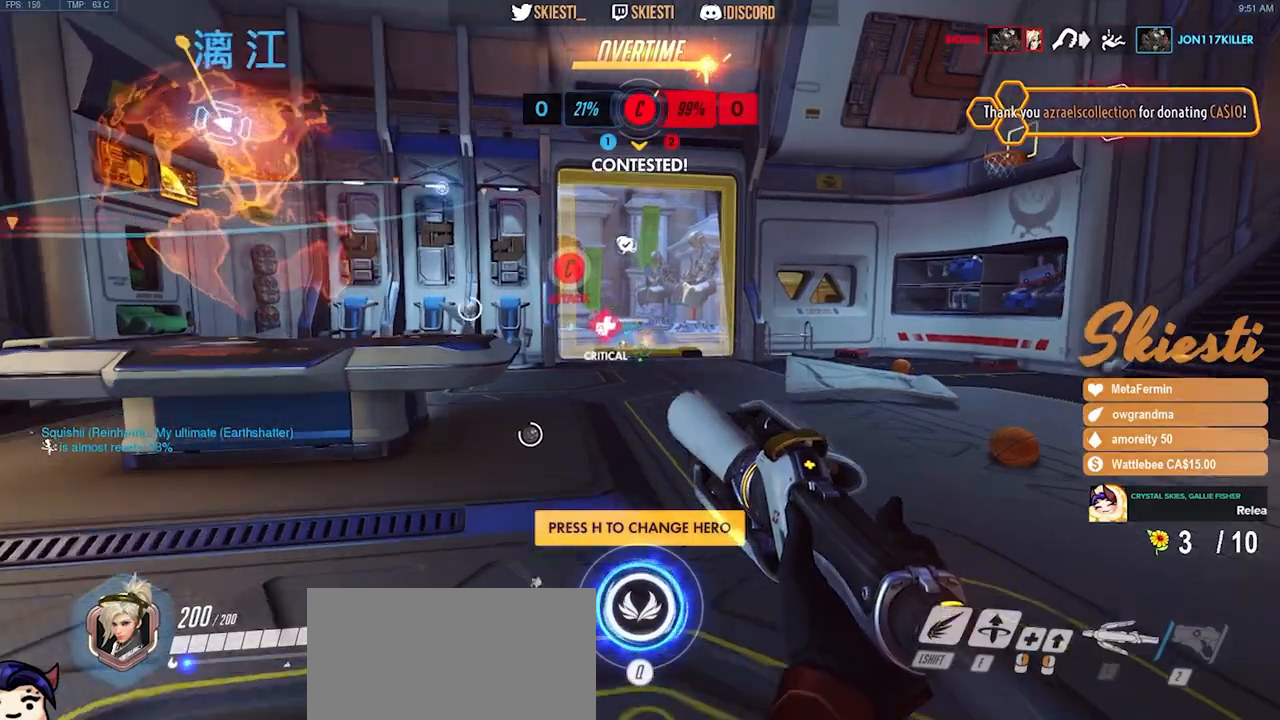
{"keys": ["space", "w"], "mouse": [], "events": [[33, "shift", "down"], [217, "q", "down"], [217, "shift", "up"], [350, "space", "down"], [383, "q", "up"]]}
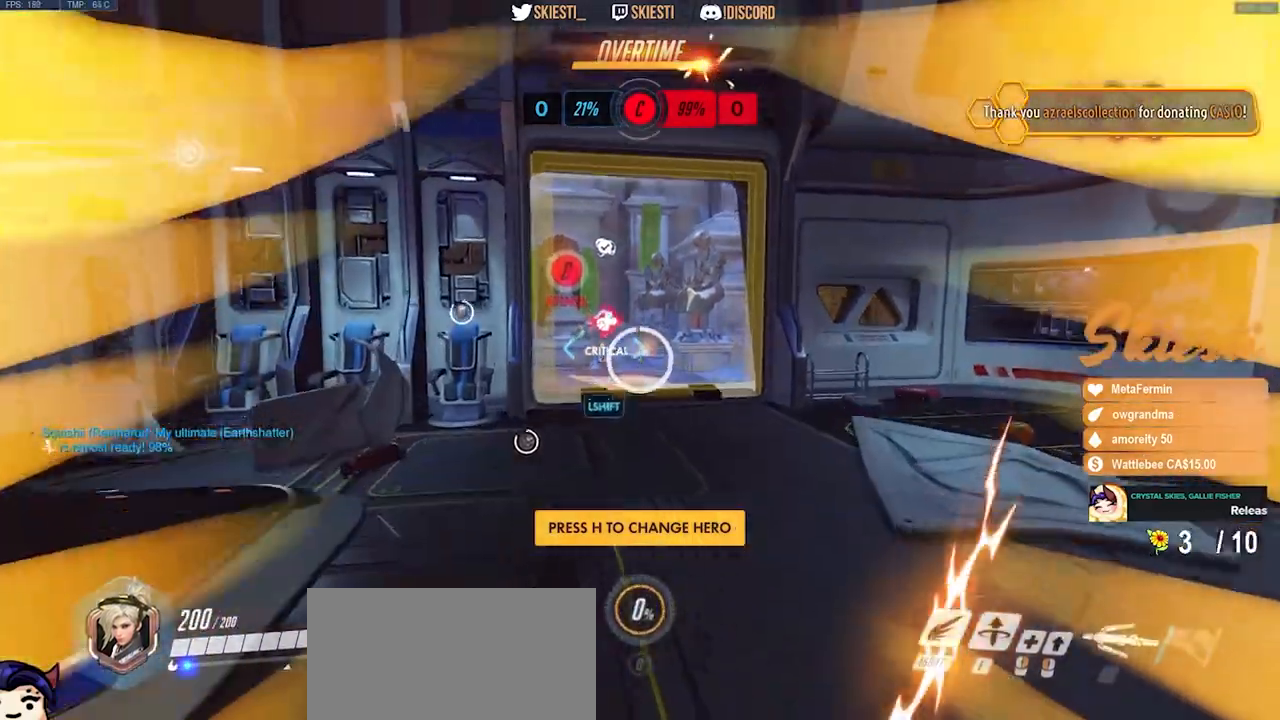
{"keys": ["shift", "w"], "mouse": [], "events": [[117, "shift", "down"], [233, "space", "up"]]}
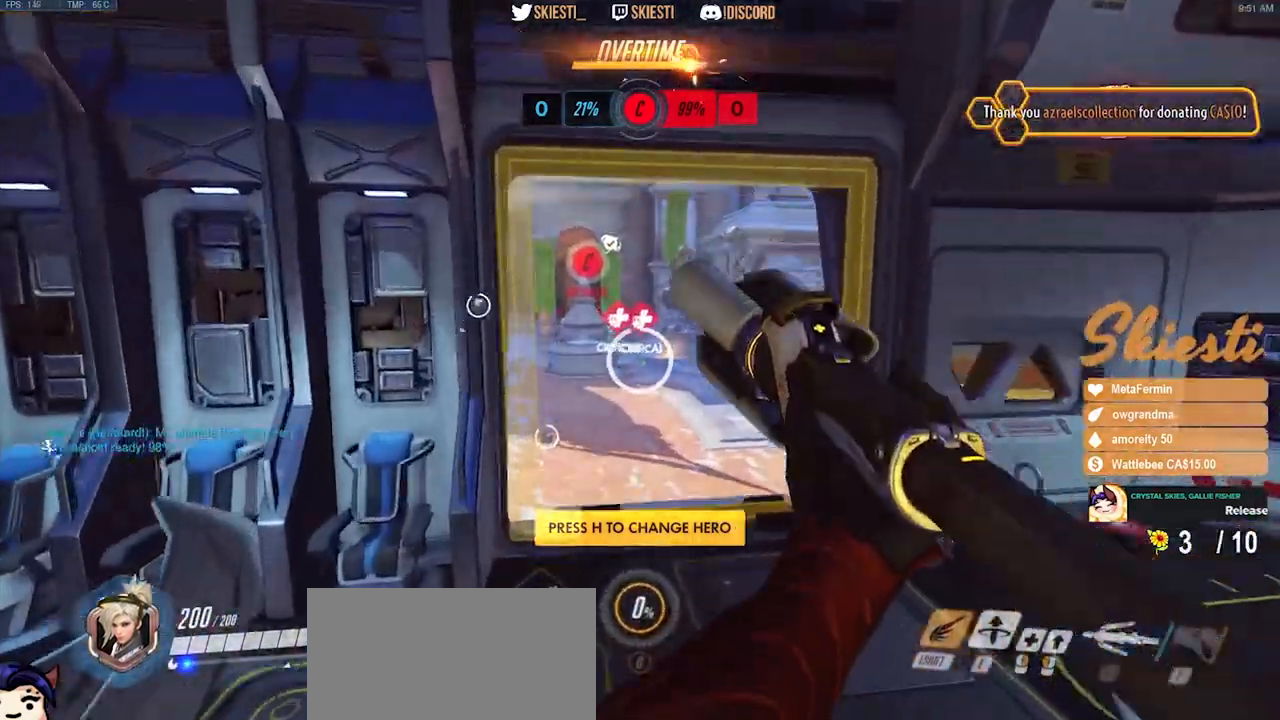
{"keys": ["shift", "w"], "mouse": []}
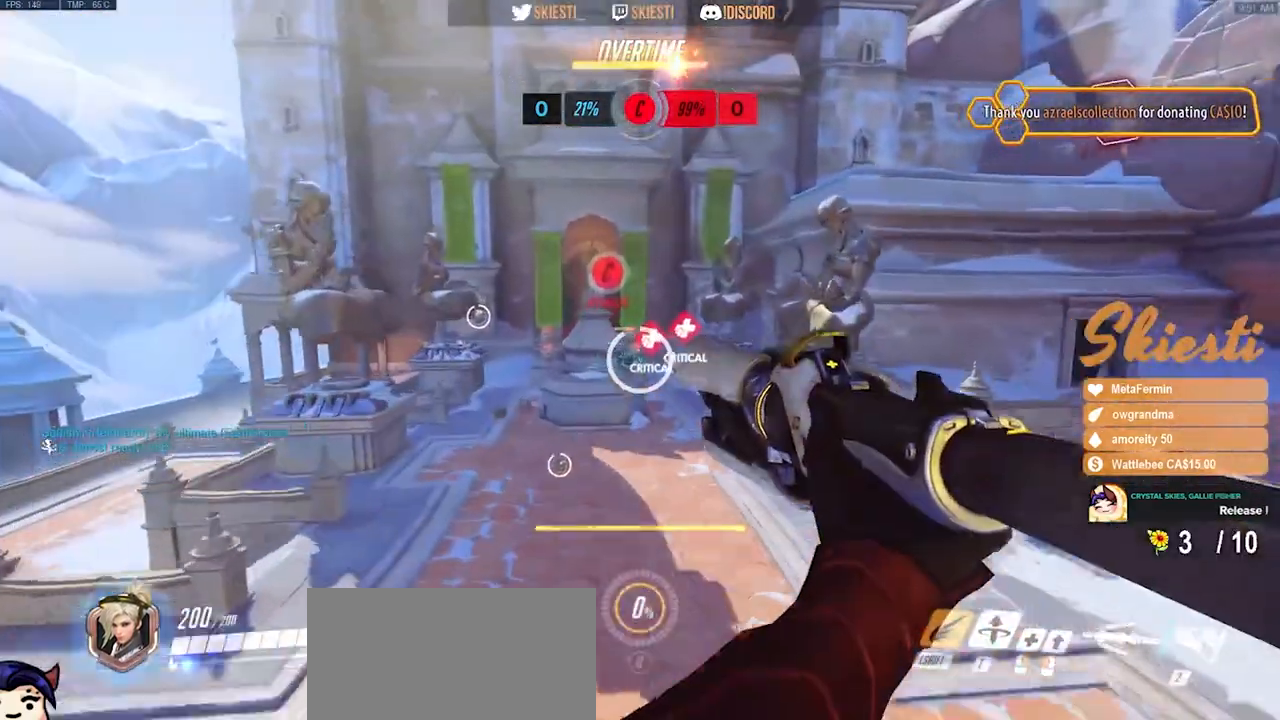
{"keys": ["shift", "w"], "mouse": [], "events": []}
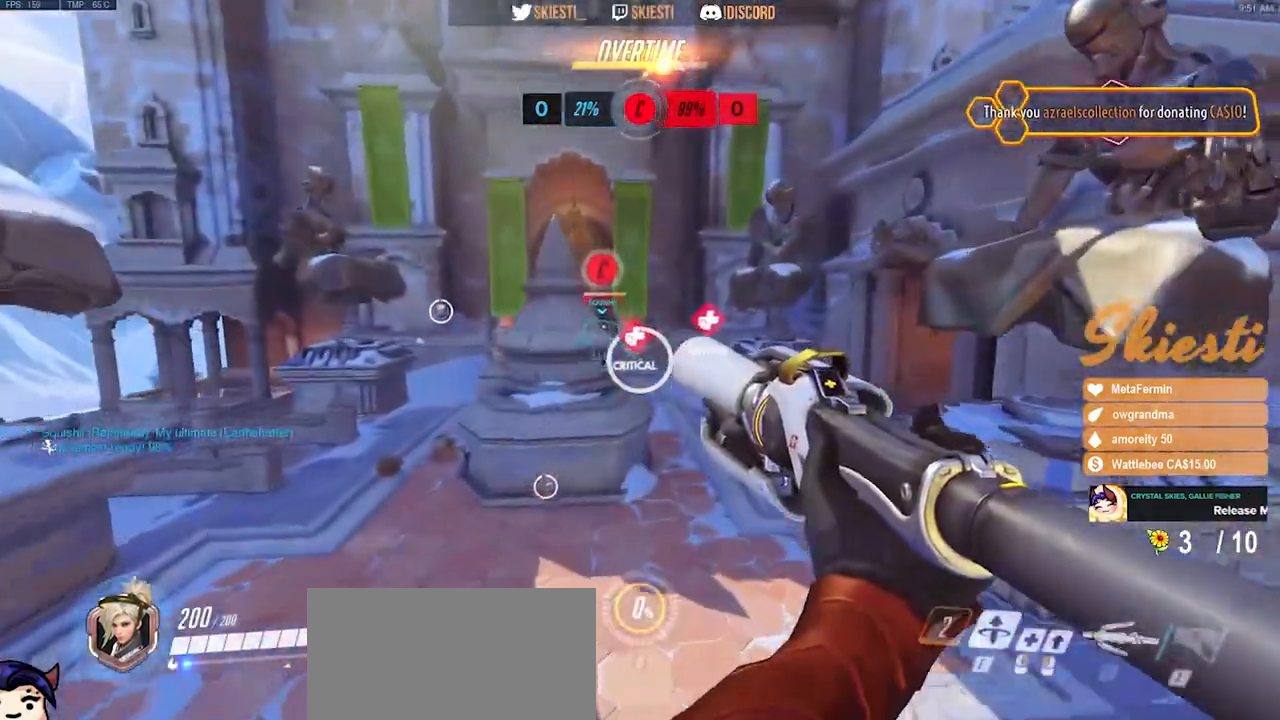
{"keys": ["w"], "mouse": ["left"], "events": [[133, "mouse_left", "down"], [150, "space", "down"], [367, "space", "up"], [400, "shift", "up"]]}
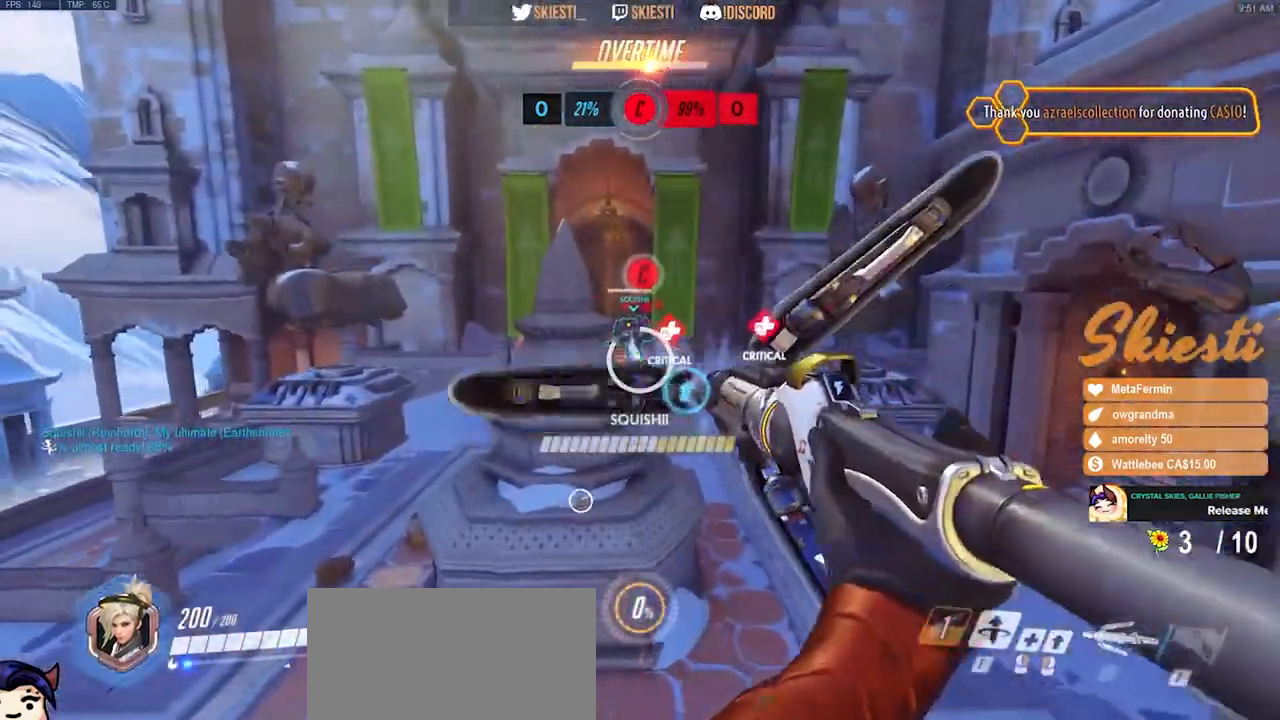
{"keys": ["a", "space", "w"], "mouse": ["left"], "events": [[183, "a", "down"], [233, "space", "down"]]}
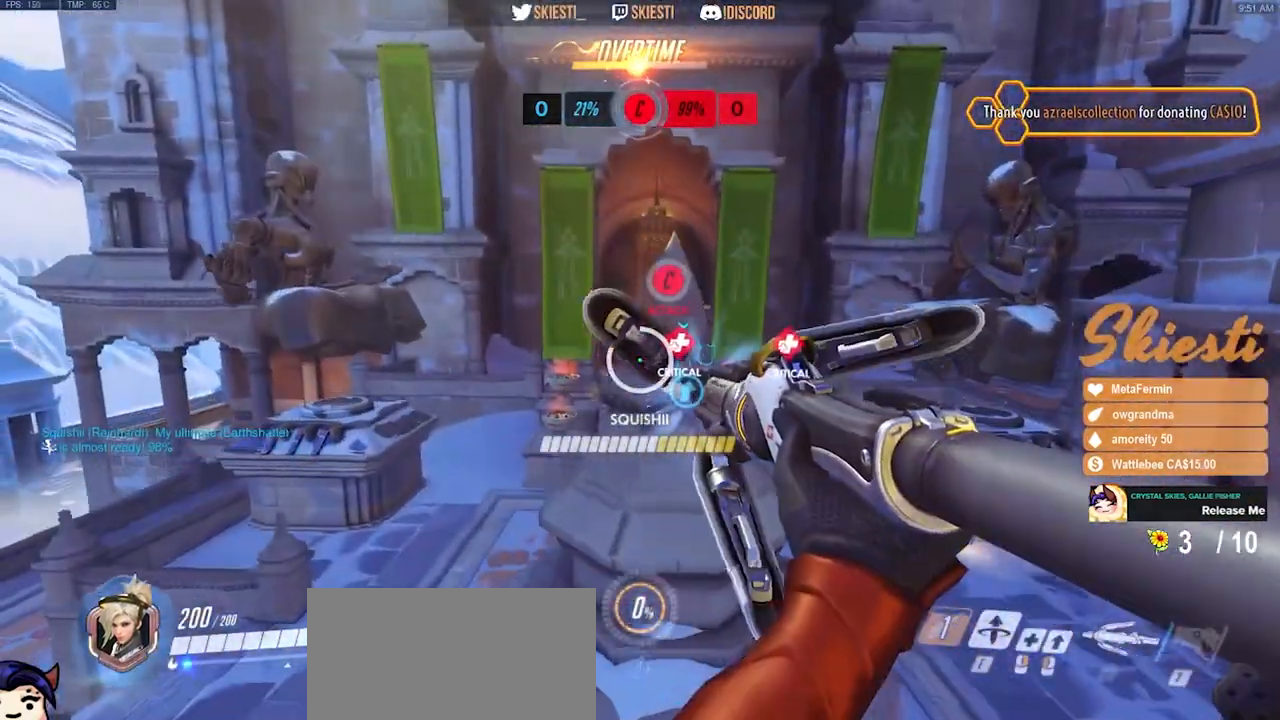
{"keys": ["a", "shift", "w"], "mouse": ["left"], "events": [[167, "shift", "down"], [483, "space", "up"]]}
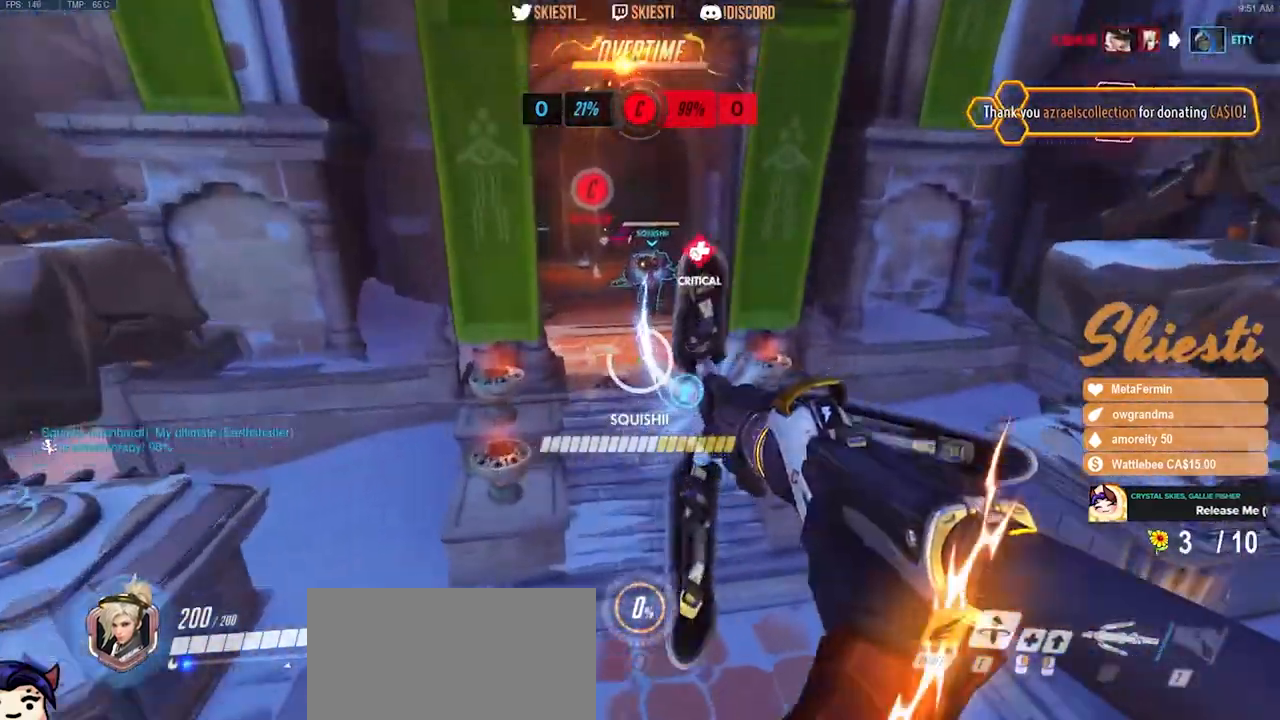
{"keys": ["a", "shift", "space", "w"], "mouse": ["left"], "events": [[50, "a", "up"], [200, "a", "down"], [400, "space", "down"]]}
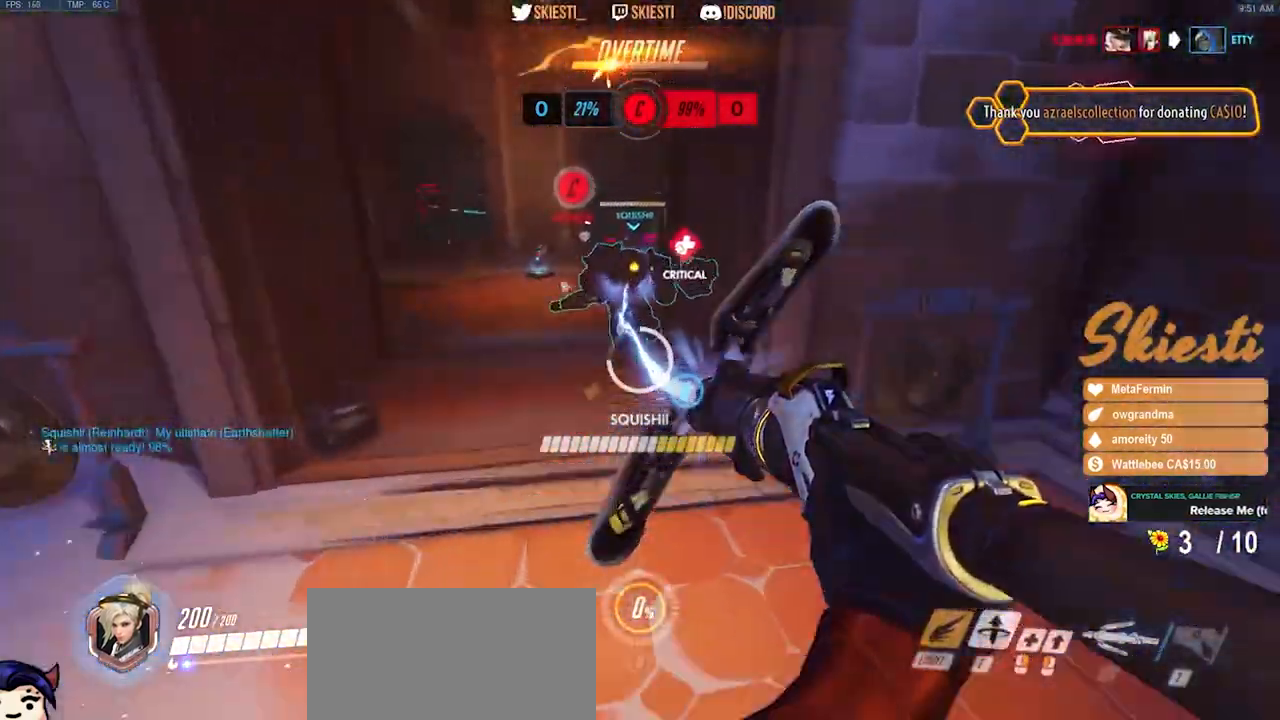
{"keys": ["a", "w"], "mouse": ["left"], "events": [[367, "shift", "up"], [383, "space", "up"]]}
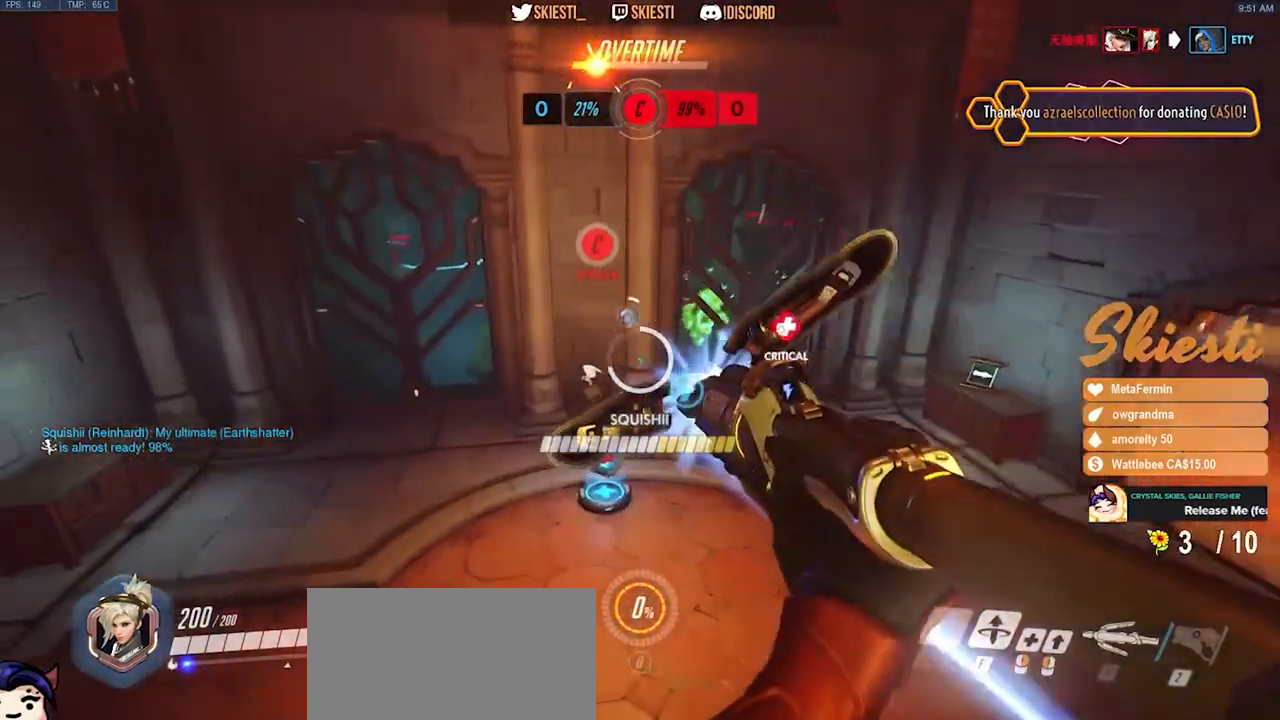
{"keys": ["a", "ctrl", "w"], "mouse": ["left"], "events": [[233, "ctrl", "down"]]}
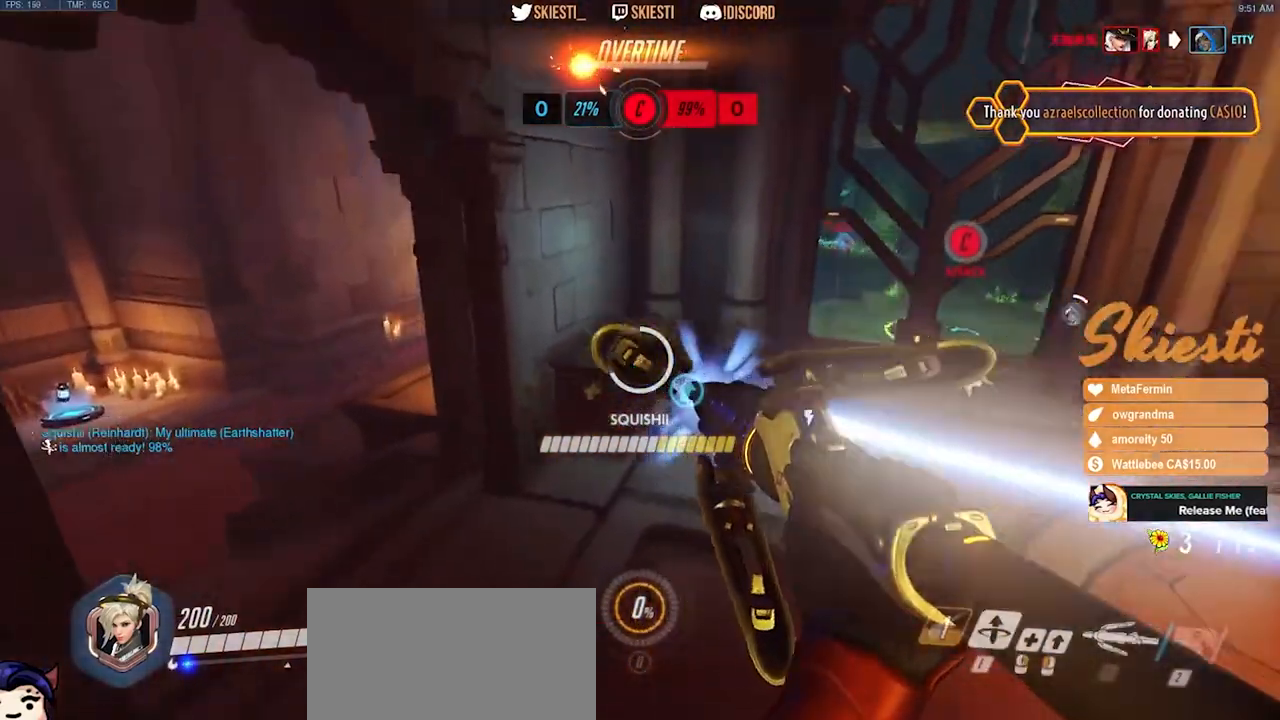
{"keys": ["a", "space", "w"], "mouse": ["left"], "events": [[167, "ctrl", "up"], [450, "space", "down"]]}
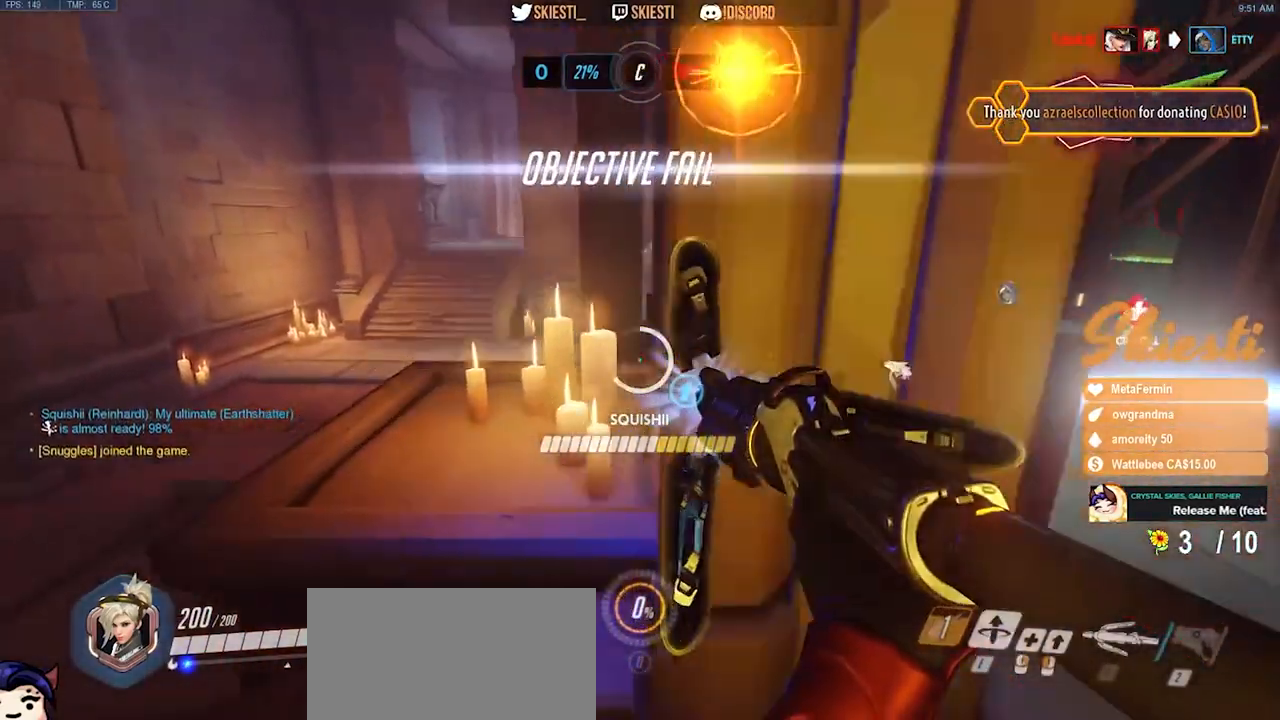
{"keys": ["a"], "mouse": ["left"], "events": [[333, "w", "up"], [433, "space", "up"]]}
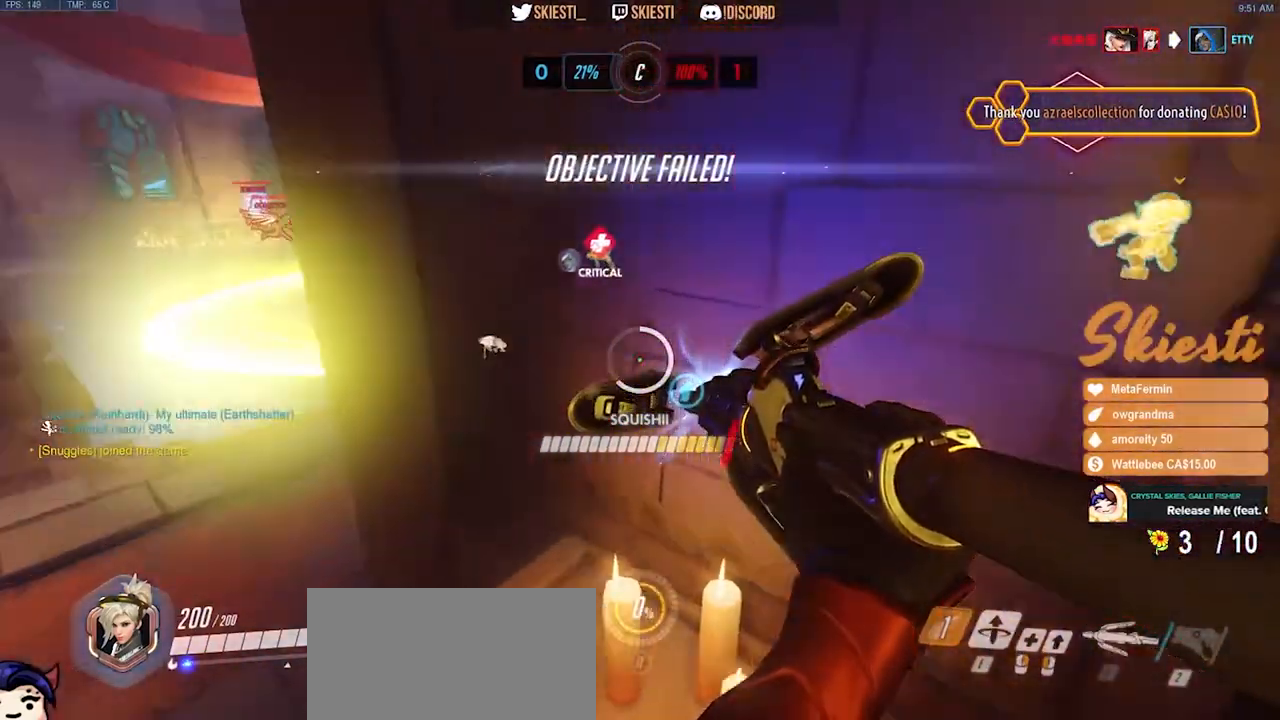
{"keys": ["a", "s"], "mouse": ["left", "right", "mb5"], "events": [[133, "s", "down"], [350, "mouse_mb5", "down"], [433, "mouse_right", "down"]]}
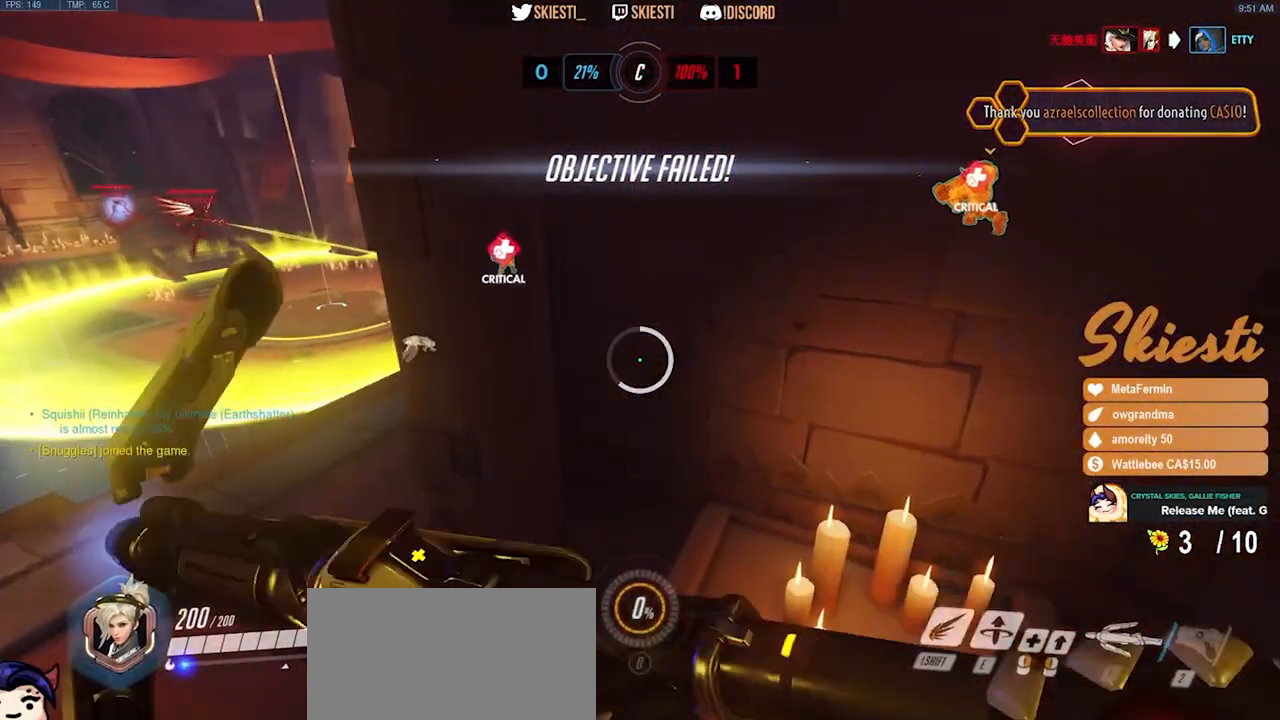
{"keys": ["a", "s"], "mouse": [], "events": [[50, "mouse_mb5", "up"], [83, "mouse_left", "up"], [267, "mouse_right", "up"]]}
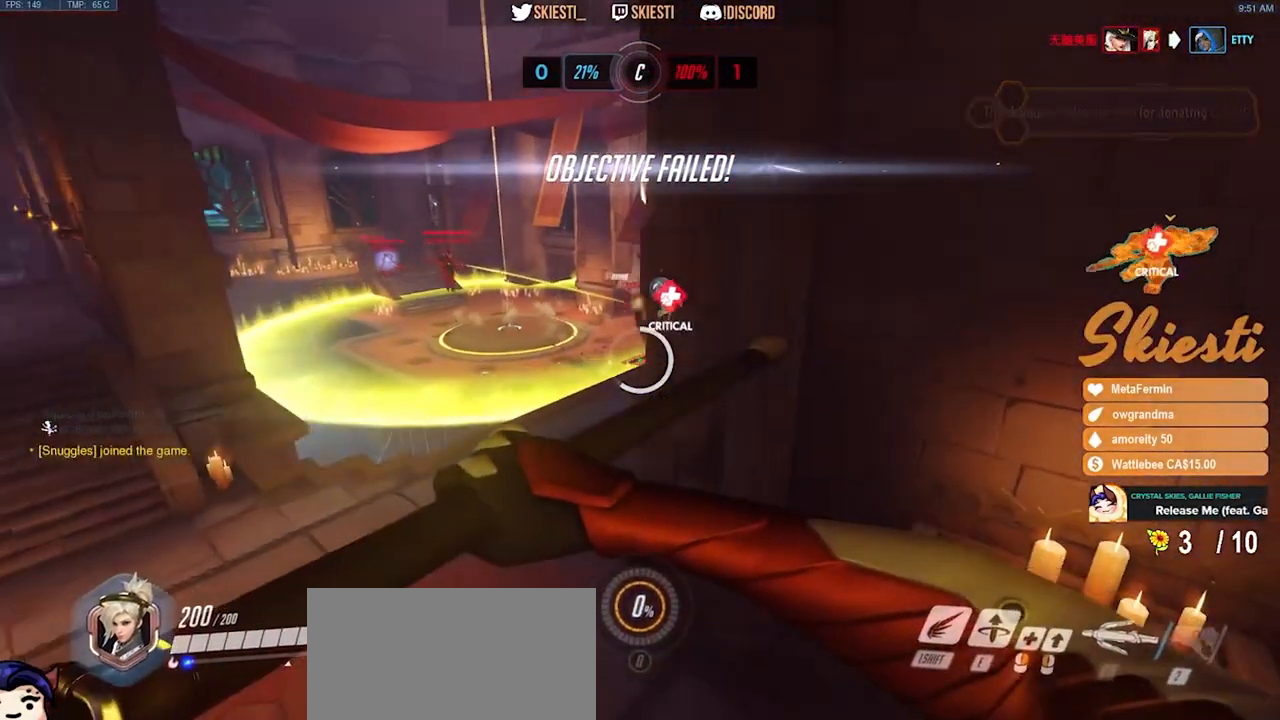
{"keys": [], "mouse": [], "events": [[67, "a", "up"], [67, "s", "up"]]}